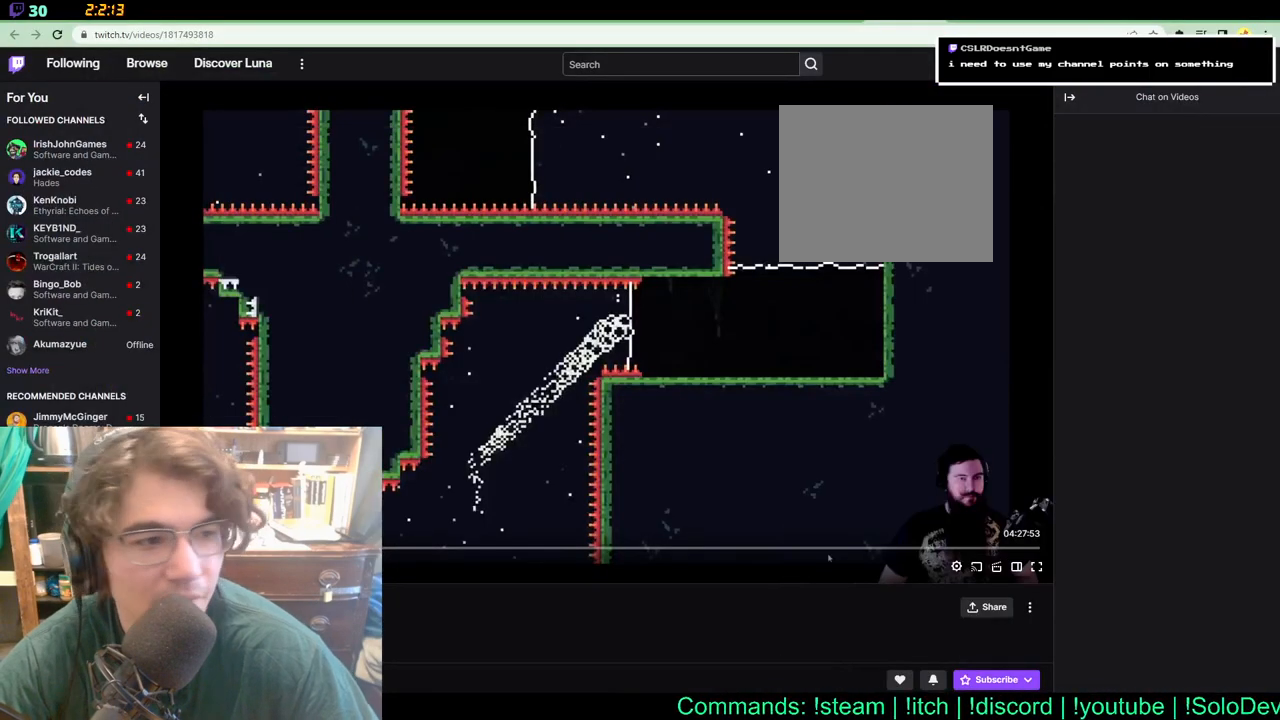
Gameplay with a controller (Xbox layout); each line is a JSON object with the inputs held at the frame after it. "events" lists button and stick changes between this image and that frame as [ms after this image, input, new state], when the widget could be followed in between. Not read: B L1 L2 R1 R2.
{"buttons": ["DPAD_RIGHT"], "left_stick": "center", "right_stick": "center", "events": []}
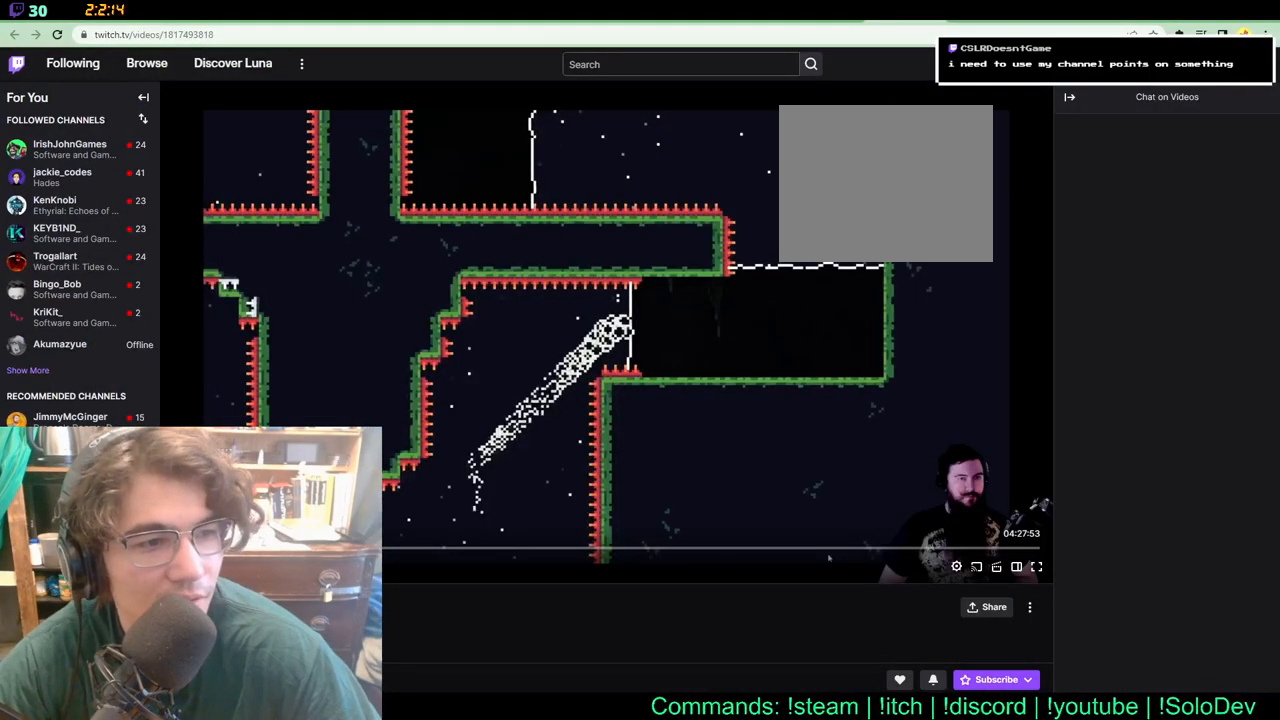
{"buttons": ["DPAD_RIGHT"], "left_stick": "center", "right_stick": "center", "events": []}
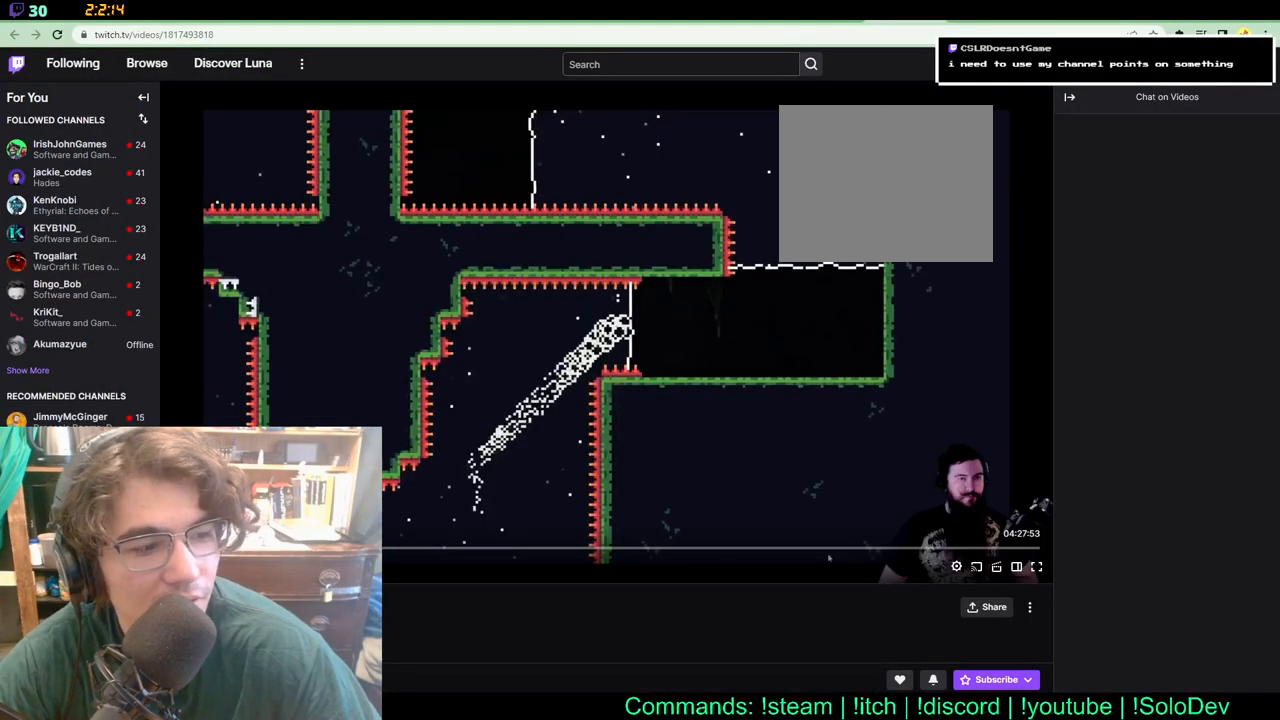
{"buttons": ["DPAD_RIGHT"], "left_stick": "center", "right_stick": "center", "events": []}
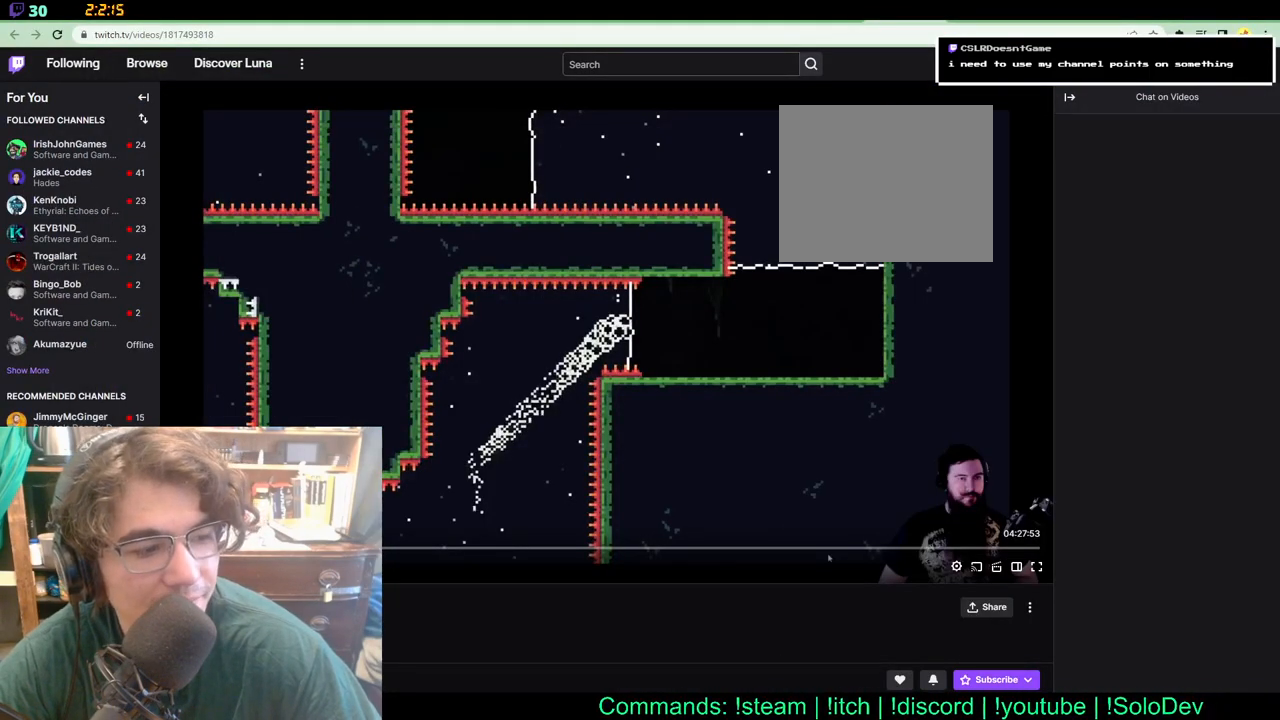
{"buttons": ["DPAD_RIGHT"], "left_stick": "center", "right_stick": "center", "events": []}
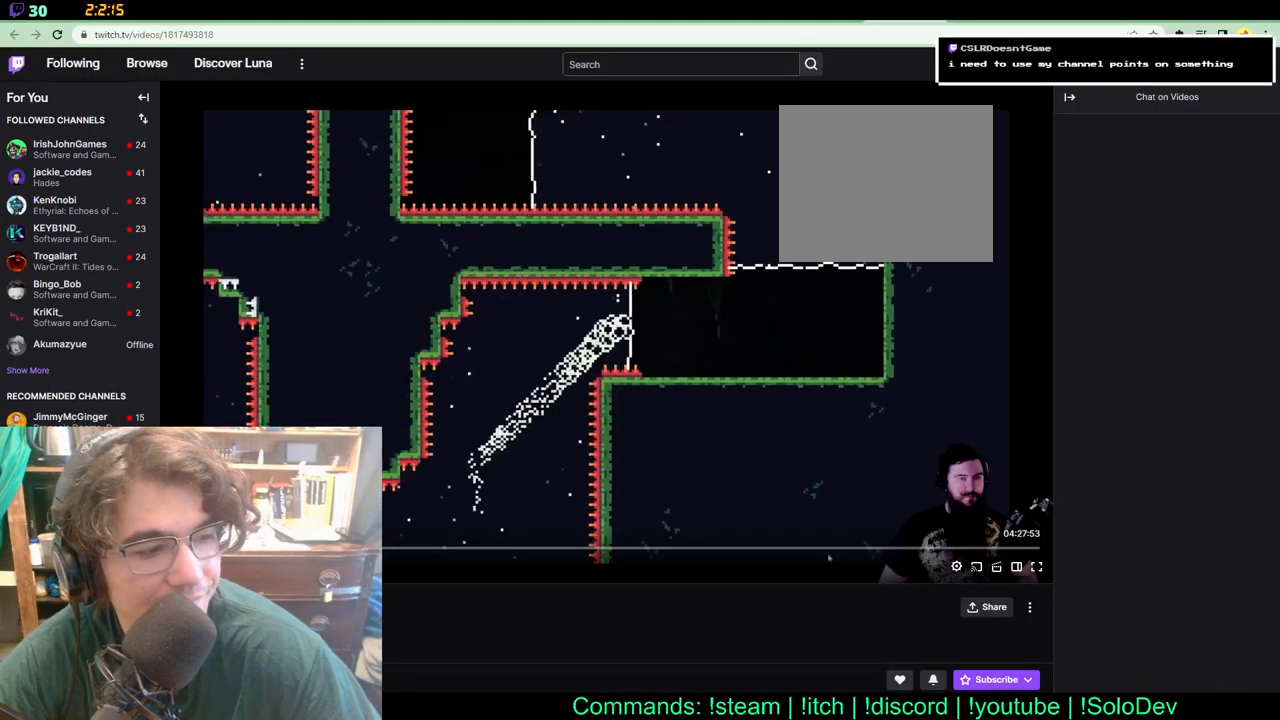
{"buttons": ["DPAD_RIGHT"], "left_stick": "center", "right_stick": "center", "events": []}
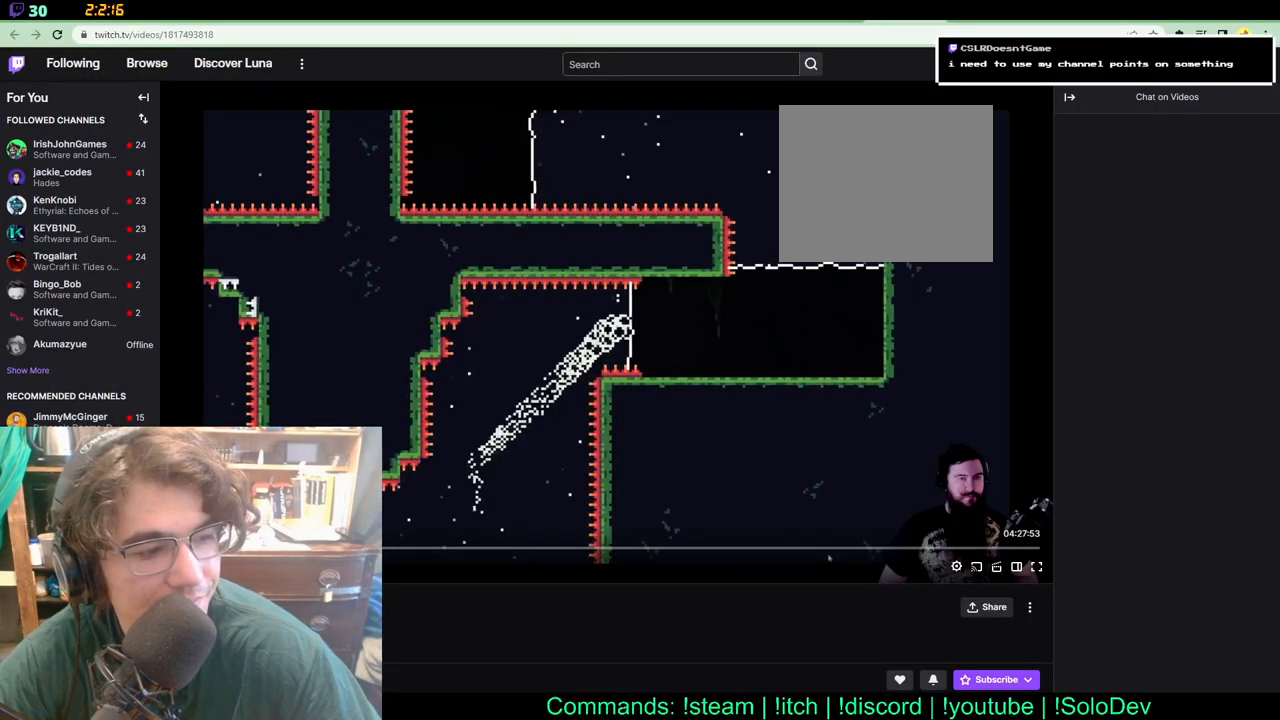
{"buttons": ["DPAD_RIGHT"], "left_stick": "center", "right_stick": "center", "events": []}